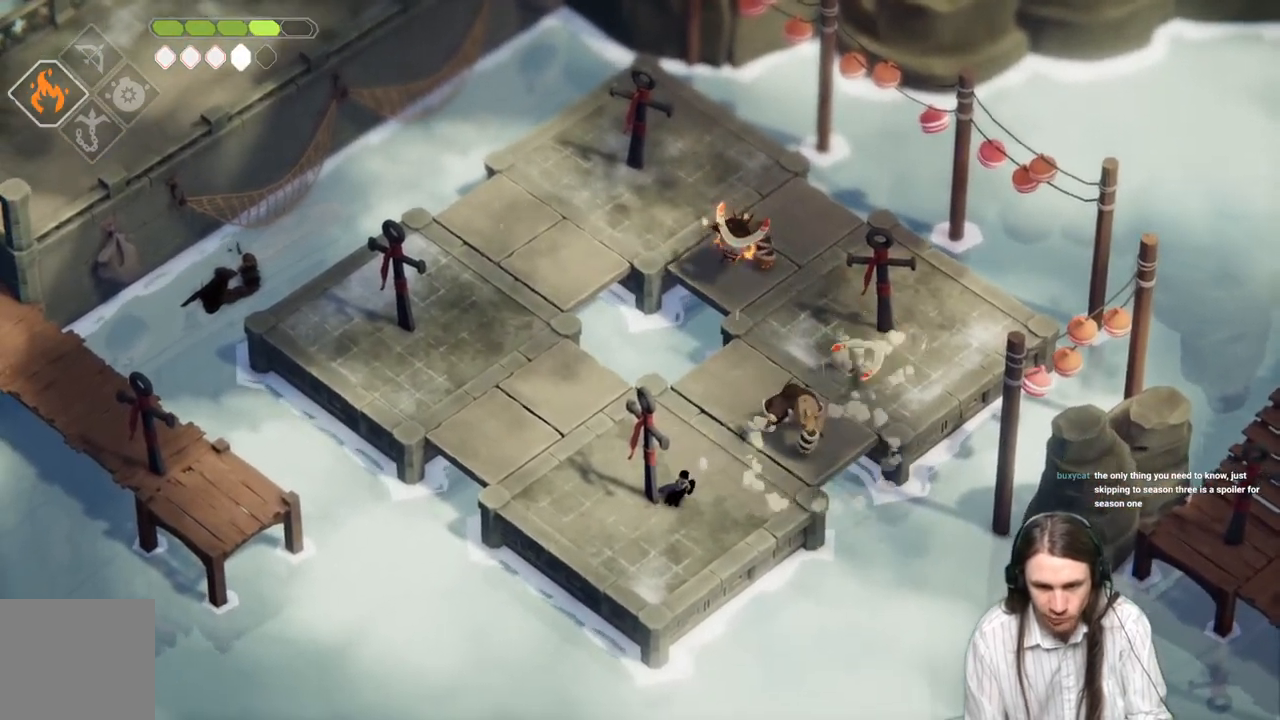
Gameplay with a controller (Xbox layout); each line is a JSON object with the inputs held at the frame after it. "events" lists button and stick changes between this image and that frame as [ms after this image, input, new state], when the widget could be followed in between.
{"buttons": ["L2"], "left_stick": "up-right", "right_stick": "center", "events": [[317, "R2", "up"]]}
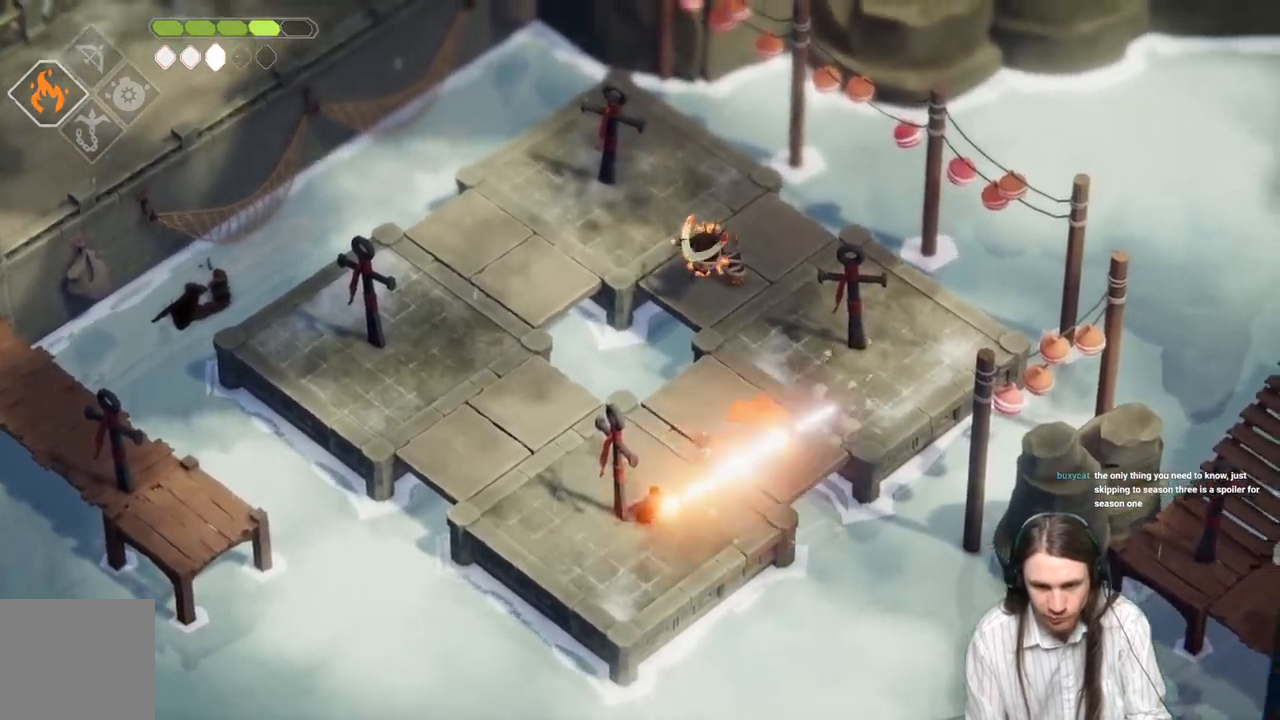
{"buttons": [], "left_stick": "down-left", "right_stick": "center", "events": [[100, "L2", "up"], [200, "left_stick", "down-left"]]}
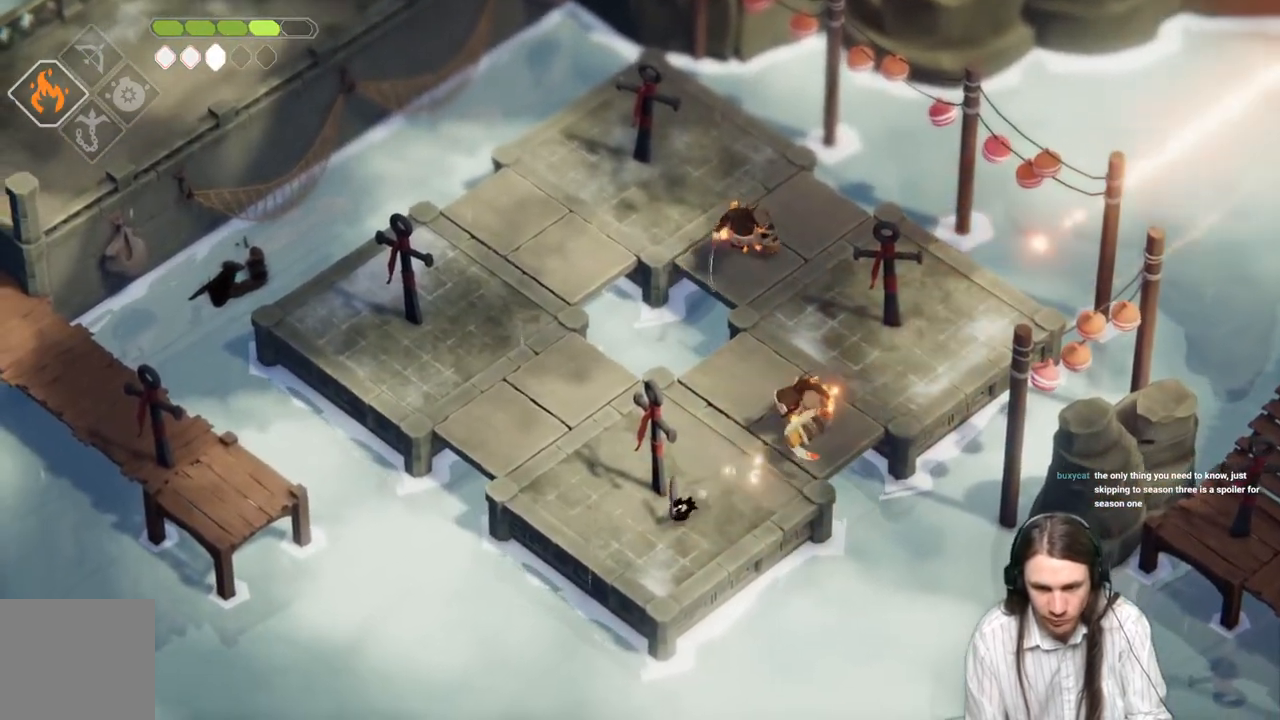
{"buttons": [], "left_stick": "up-left", "right_stick": "center", "events": [[33, "left_stick", "left"], [233, "left_stick", "up-left"]]}
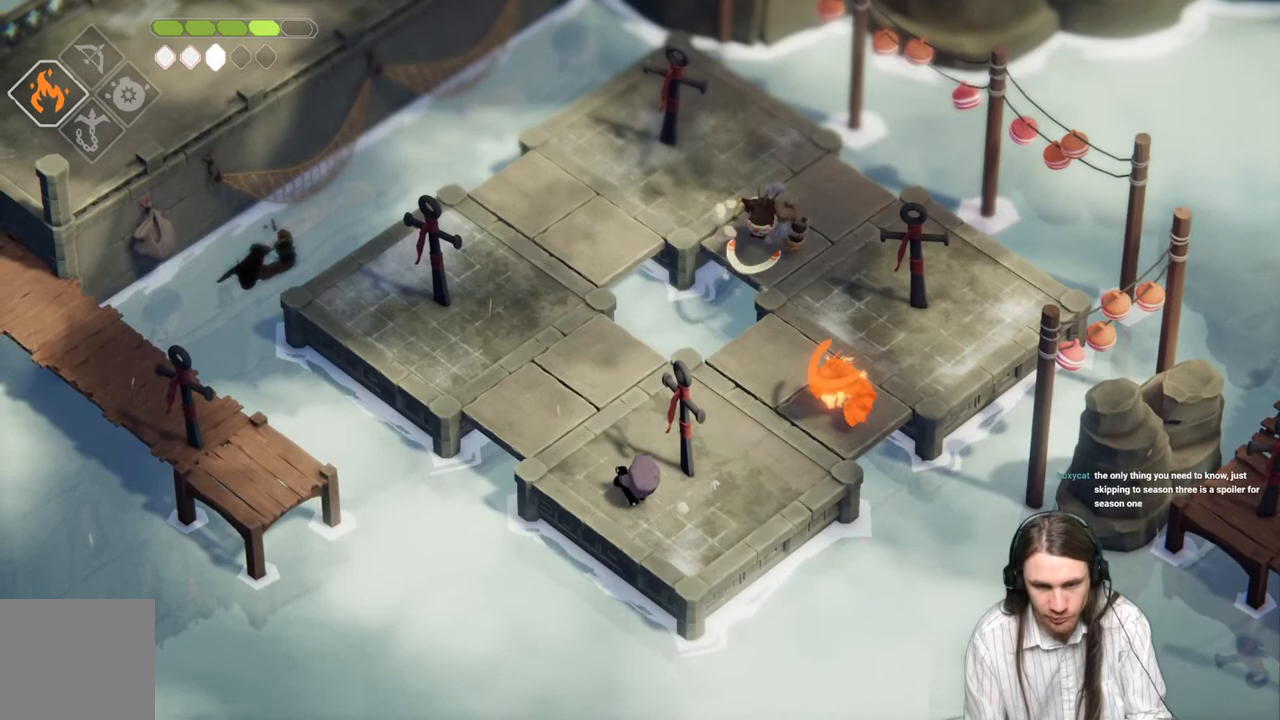
{"buttons": [], "left_stick": "up-left", "right_stick": "center", "events": []}
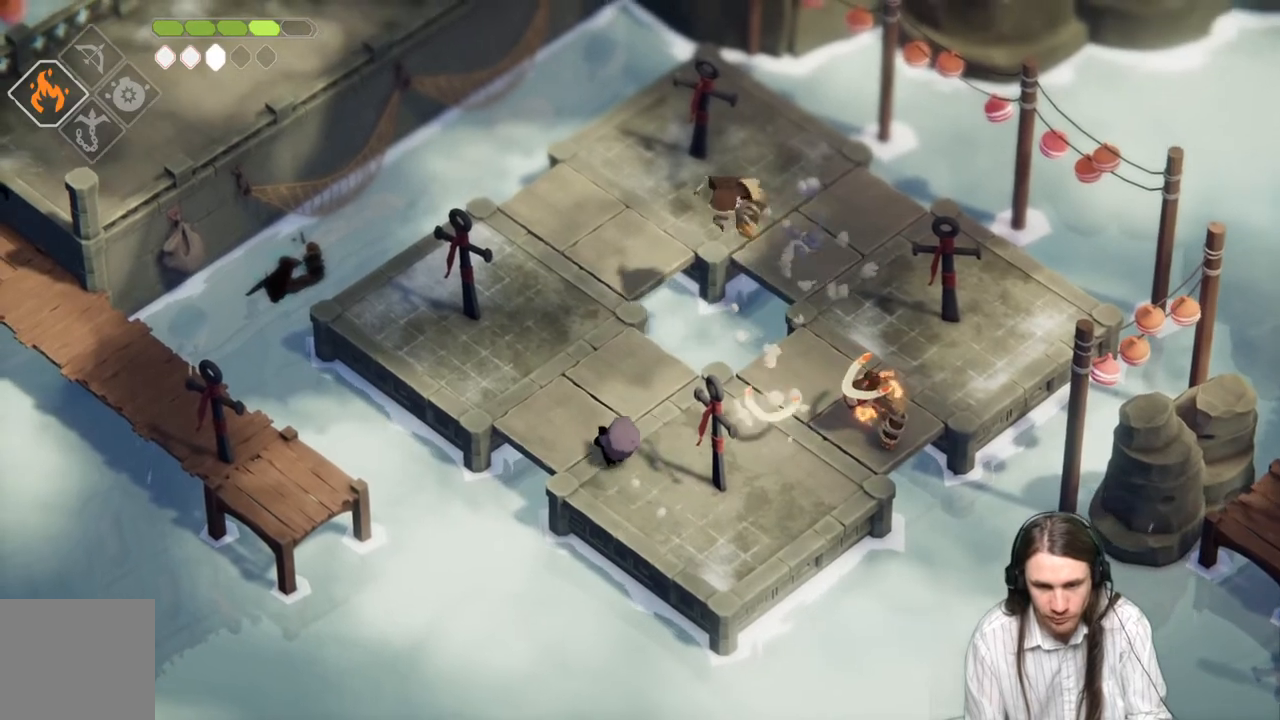
{"buttons": [], "left_stick": "up-left", "right_stick": "center", "events": []}
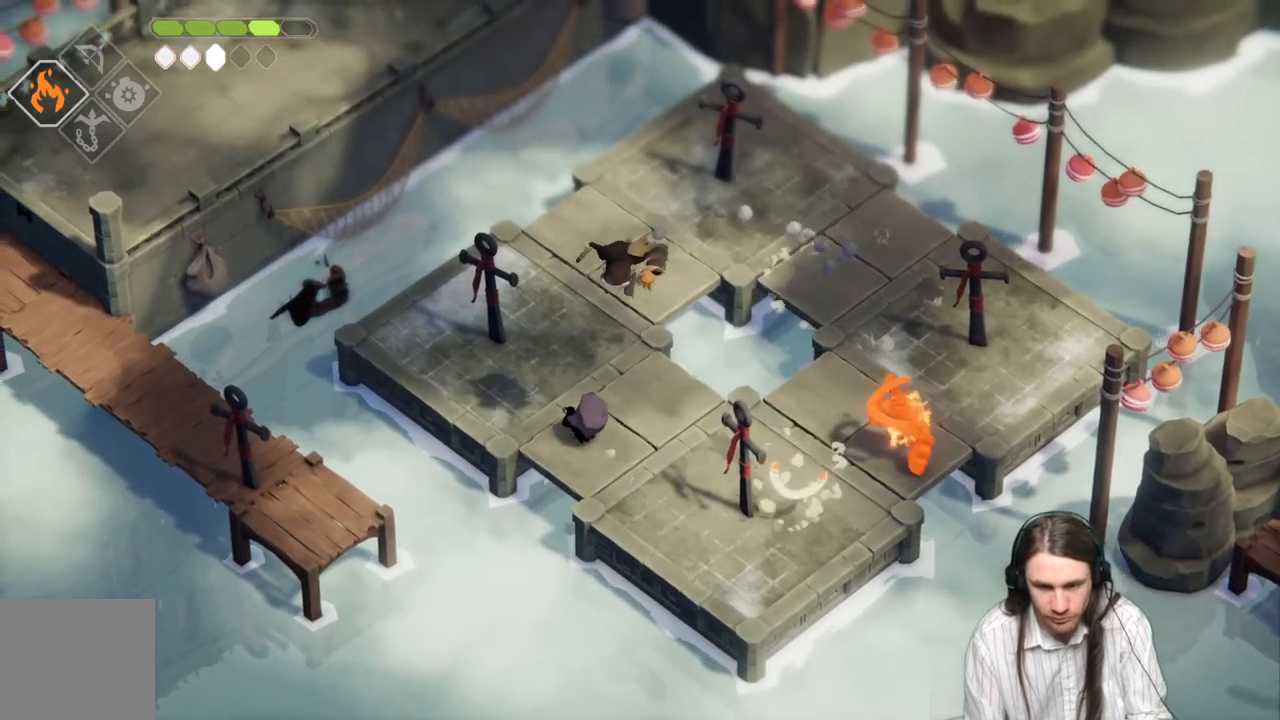
{"buttons": [], "left_stick": "up-left", "right_stick": "center", "events": []}
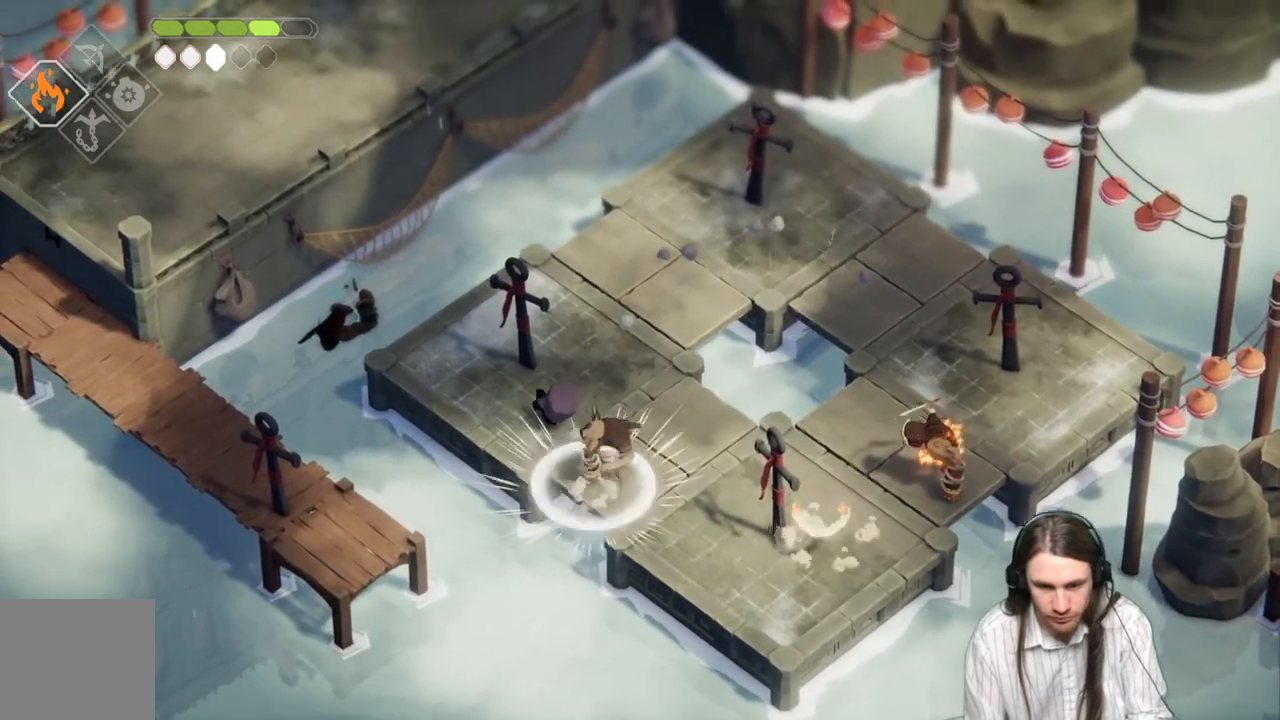
{"buttons": ["L1"], "left_stick": "down-right", "right_stick": "center", "events": [[83, "left_stick", "up-right"], [200, "left_stick", "down-right"], [500, "L1", "down"]]}
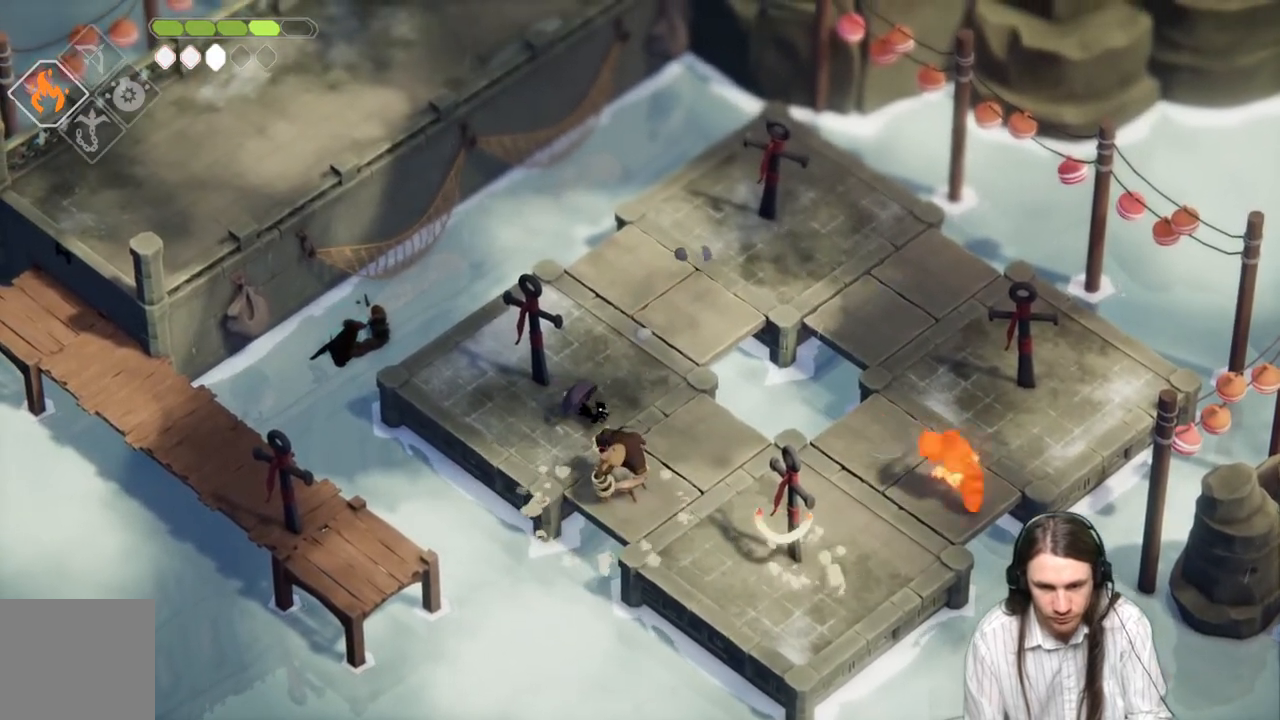
{"buttons": [], "left_stick": "down-right", "right_stick": "center", "events": [[133, "L1", "up"], [217, "L1", "down"], [233, "L3", "down"], [317, "L3", "up"], [333, "L1", "up"], [400, "L1", "down"], [400, "L3", "down"], [500, "L1", "up"], [500, "L3", "up"]]}
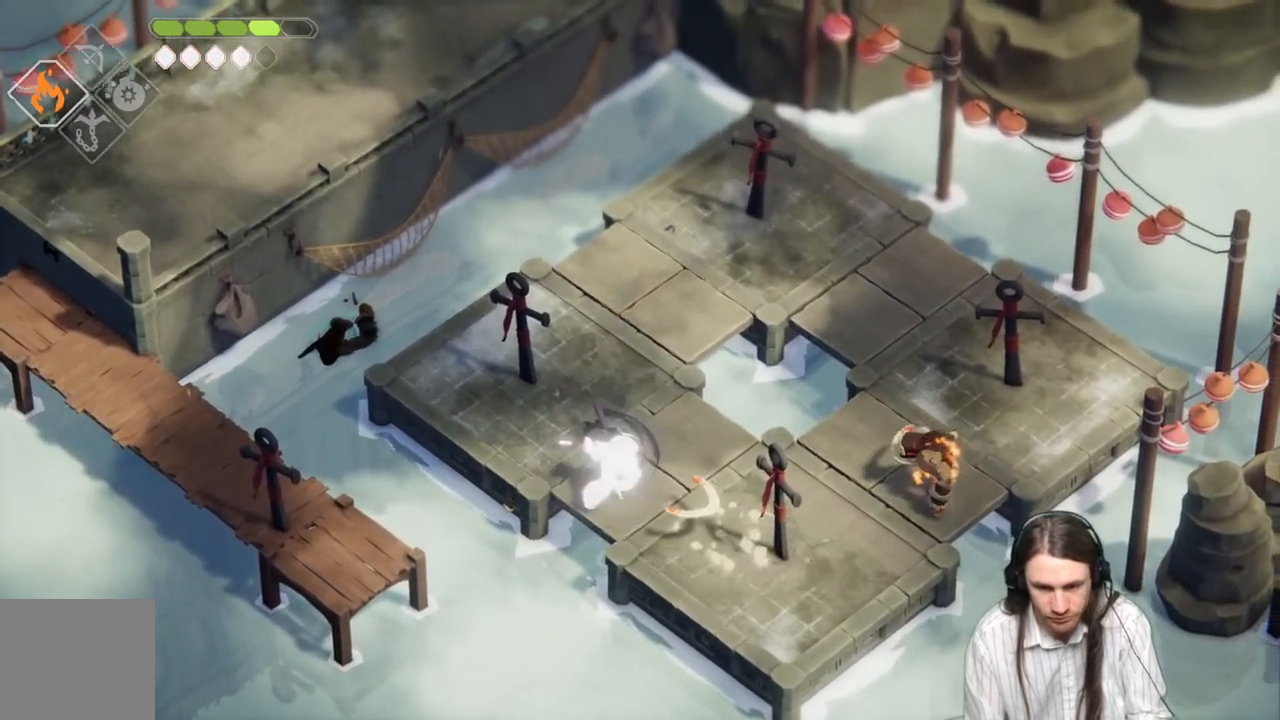
{"buttons": ["B"], "left_stick": "up", "right_stick": "center", "events": [[83, "L1", "down"], [200, "L1", "up"], [200, "left_stick", "center"], [333, "left_stick", "up"], [350, "B", "down"]]}
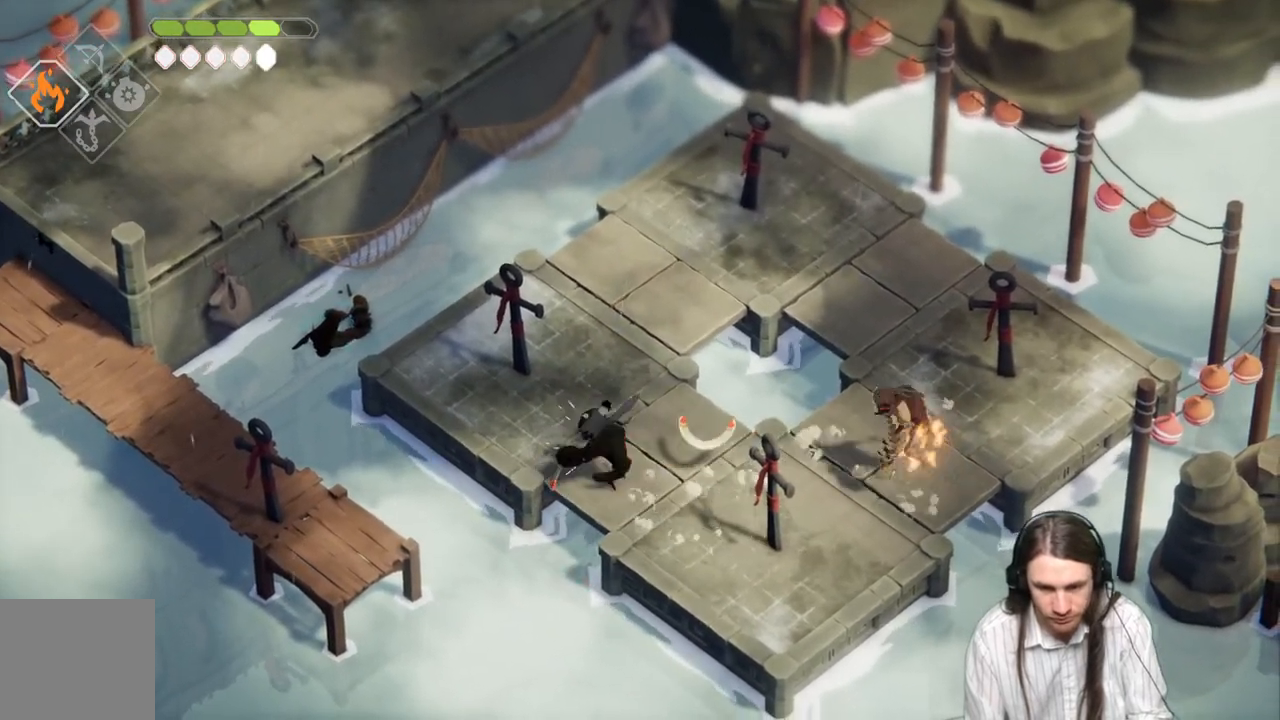
{"buttons": [], "left_stick": "up", "right_stick": "center", "events": [[67, "B", "up"]]}
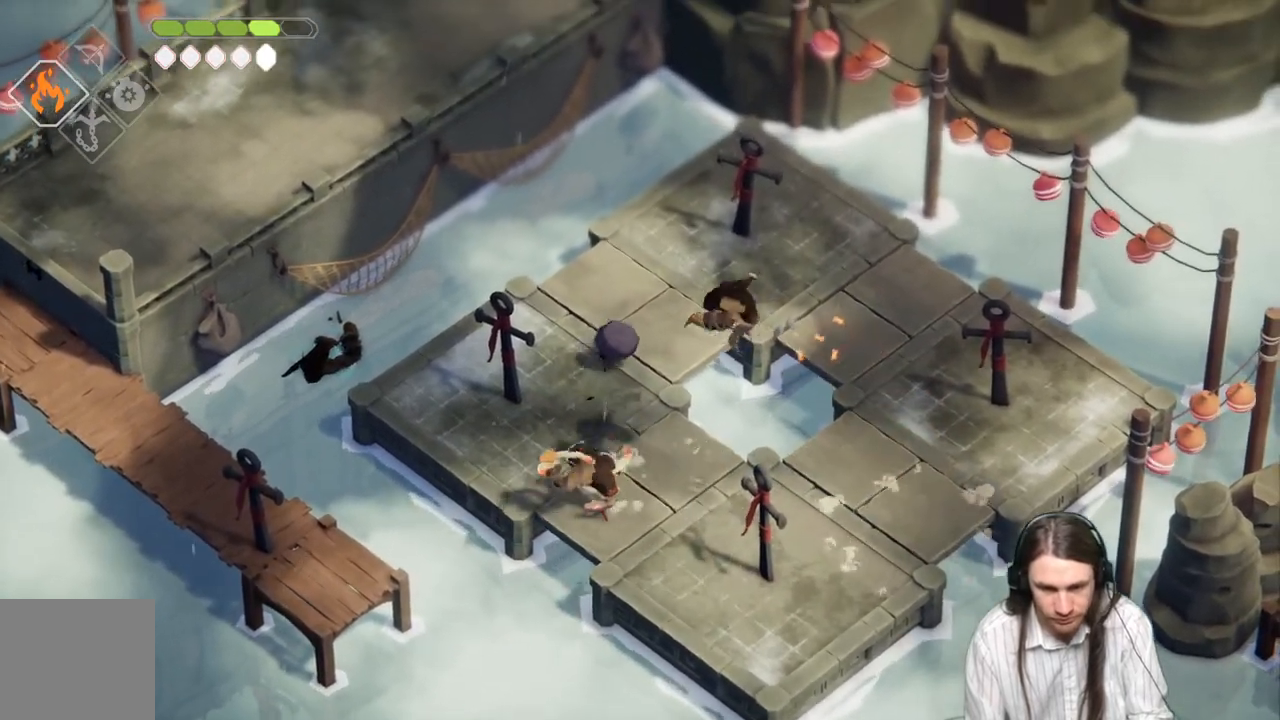
{"buttons": [], "left_stick": "up", "right_stick": "center", "events": []}
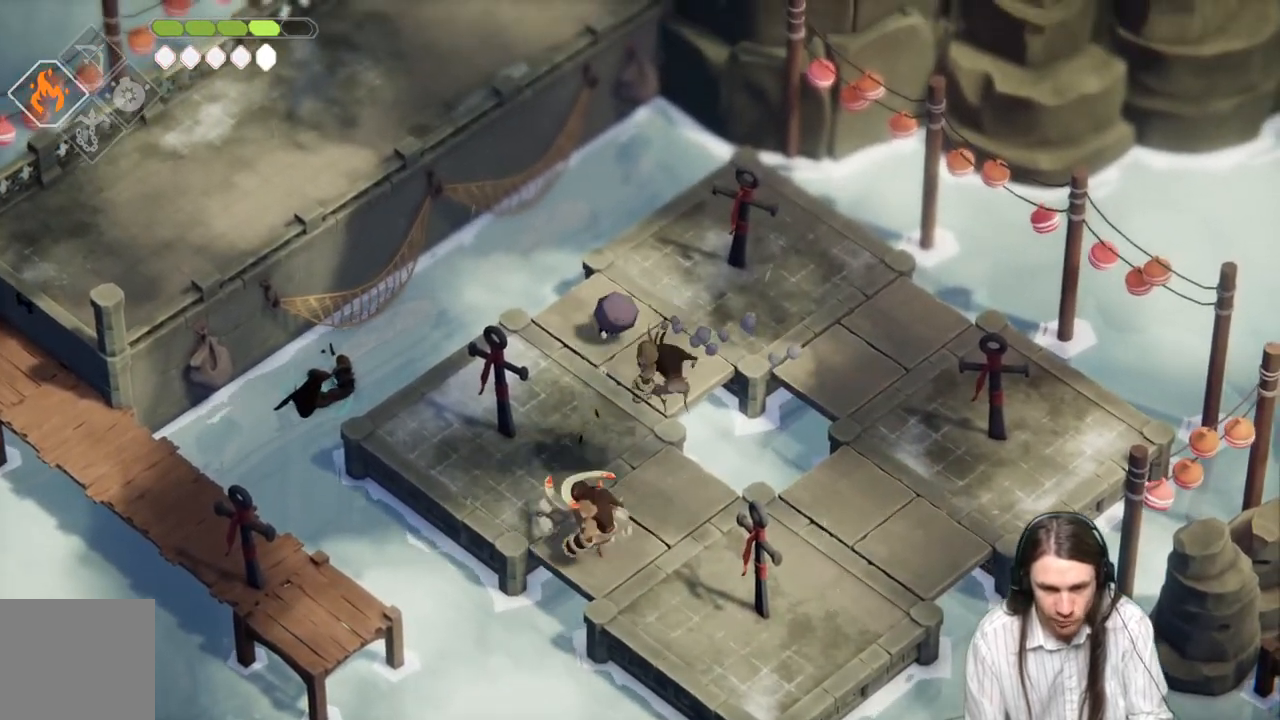
{"buttons": ["L2", "R2", "L3"], "left_stick": "down", "right_stick": "center", "events": [[33, "L2", "down"], [100, "R2", "down"], [100, "left_stick", "down"], [333, "L3", "down"]]}
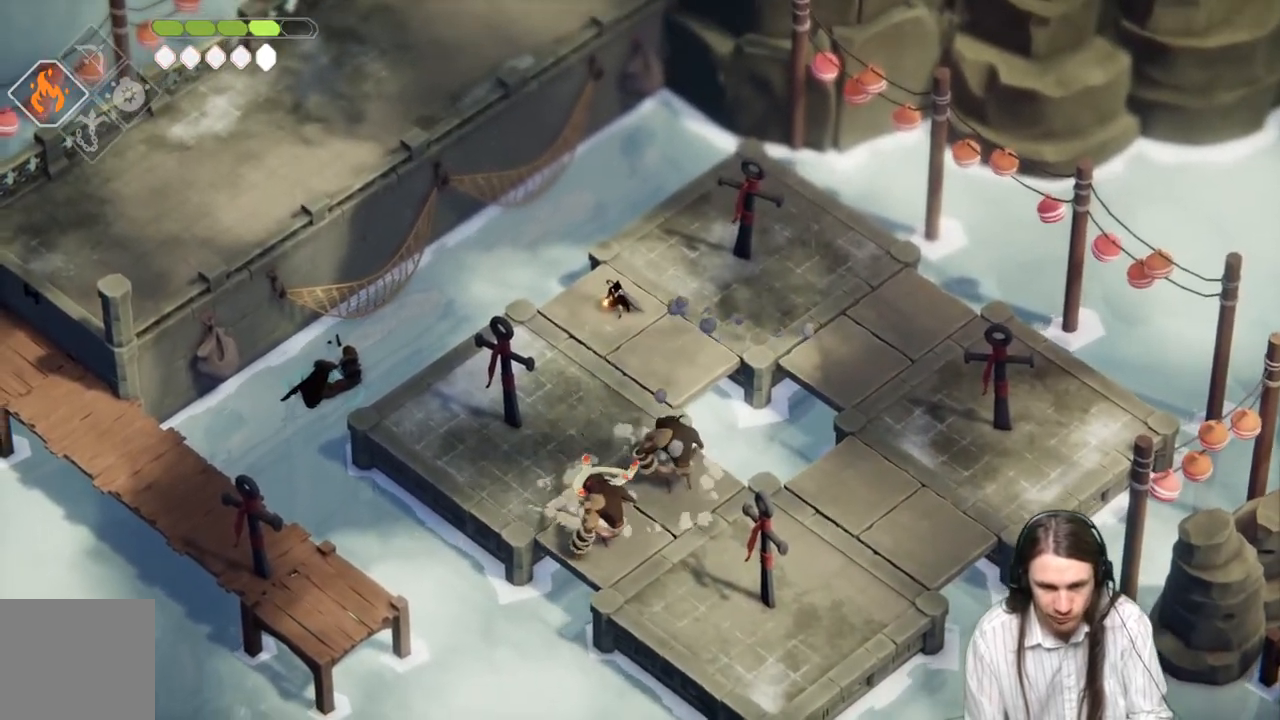
{"buttons": [], "left_stick": "right", "right_stick": "center", "events": [[133, "R2", "up"], [200, "L3", "up"], [417, "L2", "up"], [500, "left_stick", "right"]]}
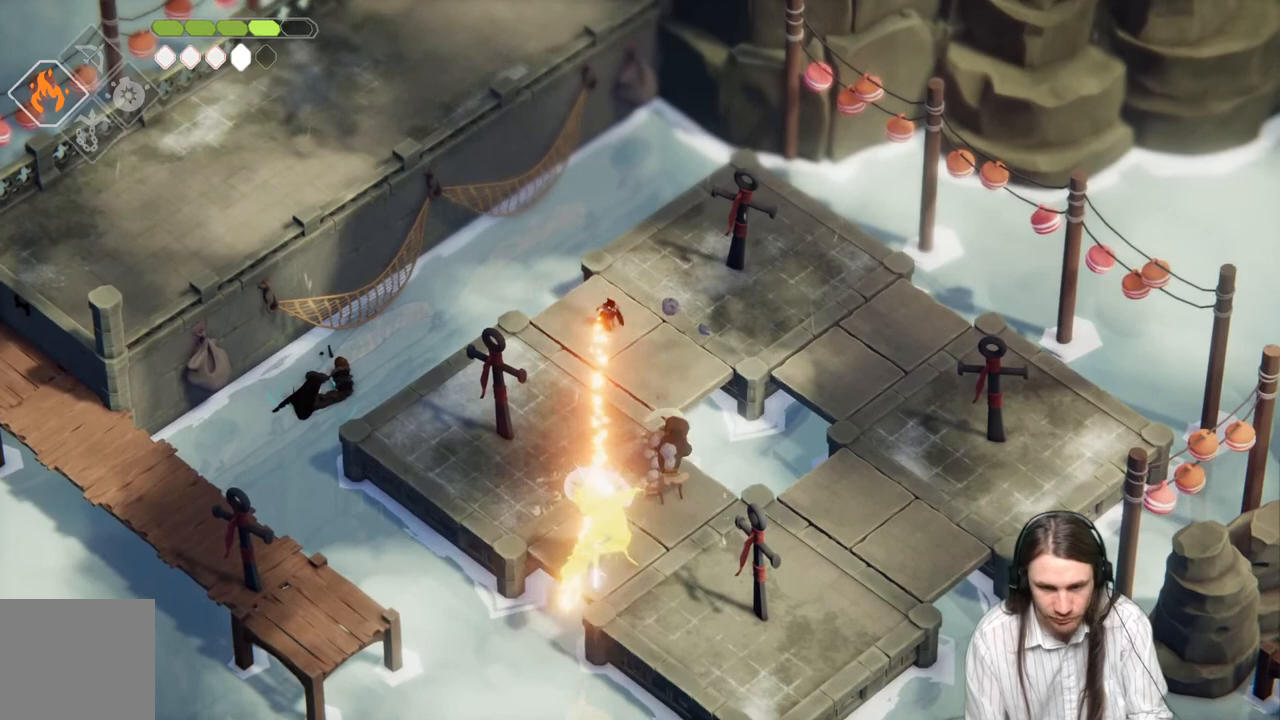
{"buttons": [], "left_stick": "right", "right_stick": "center", "events": []}
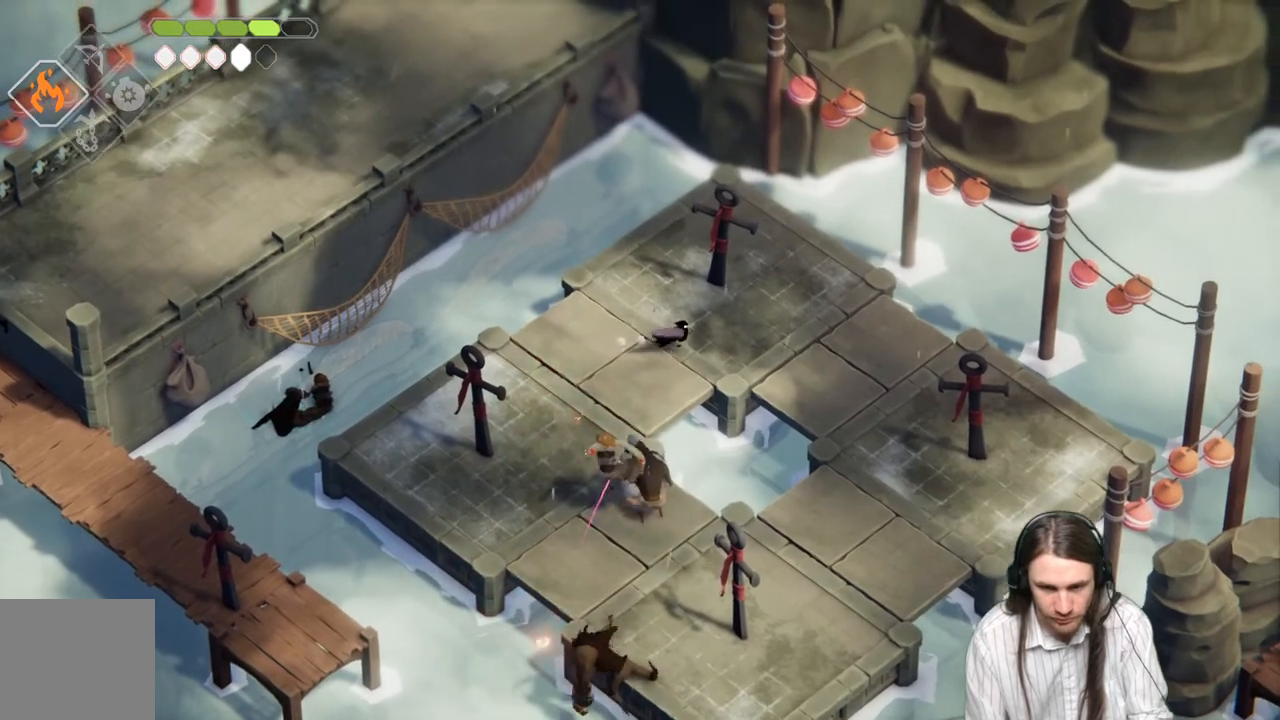
{"buttons": [], "left_stick": "right", "right_stick": "center", "events": []}
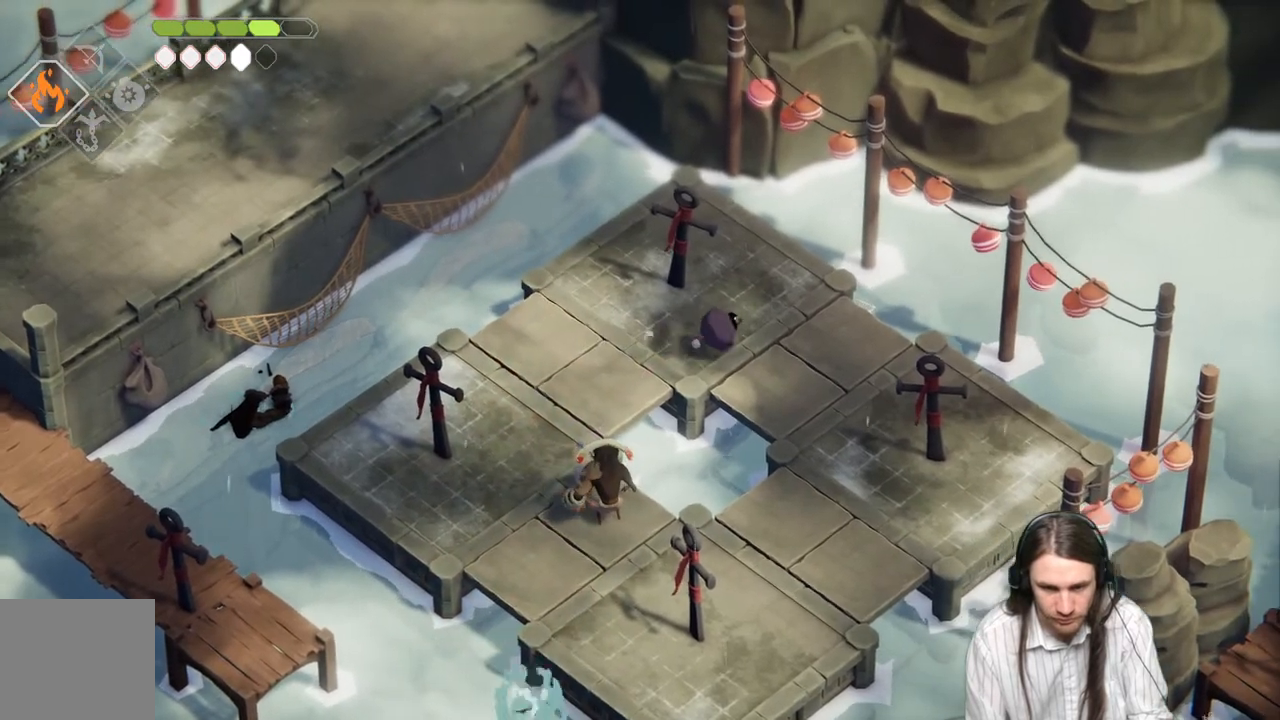
{"buttons": [], "left_stick": "down-right", "right_stick": "center", "events": [[117, "left_stick", "down-right"]]}
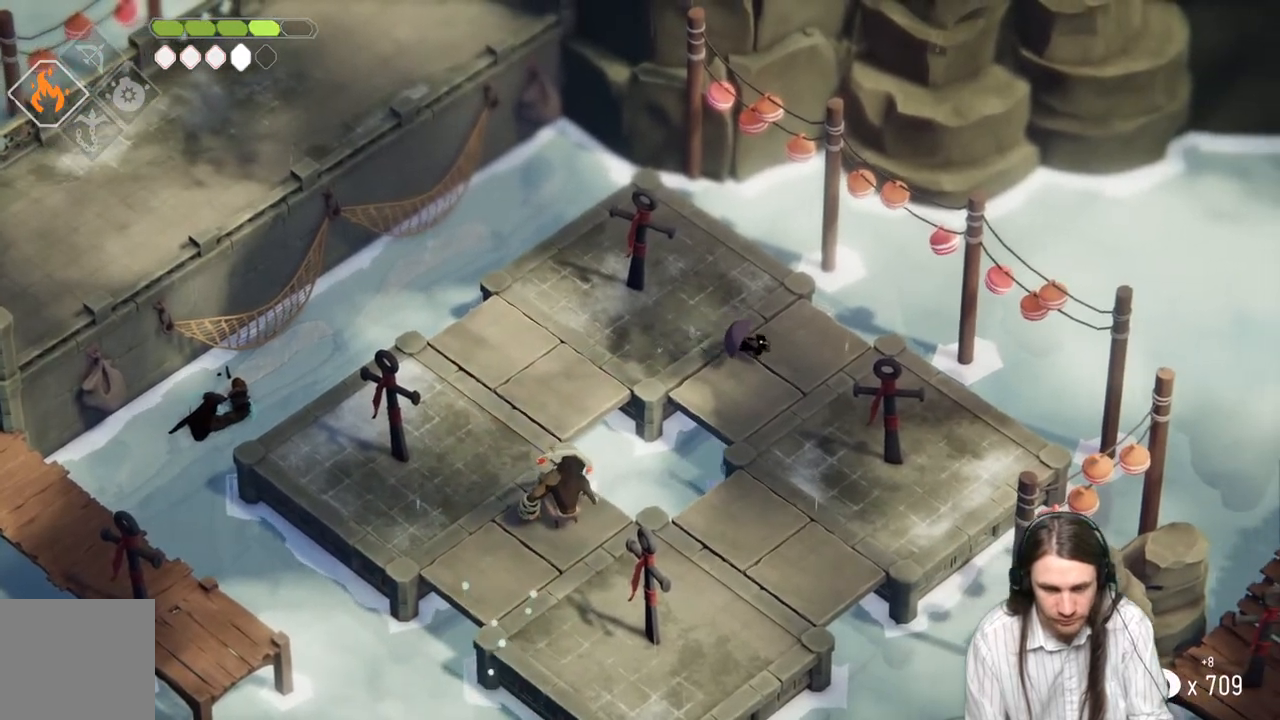
{"buttons": [], "left_stick": "down-right", "right_stick": "center", "events": []}
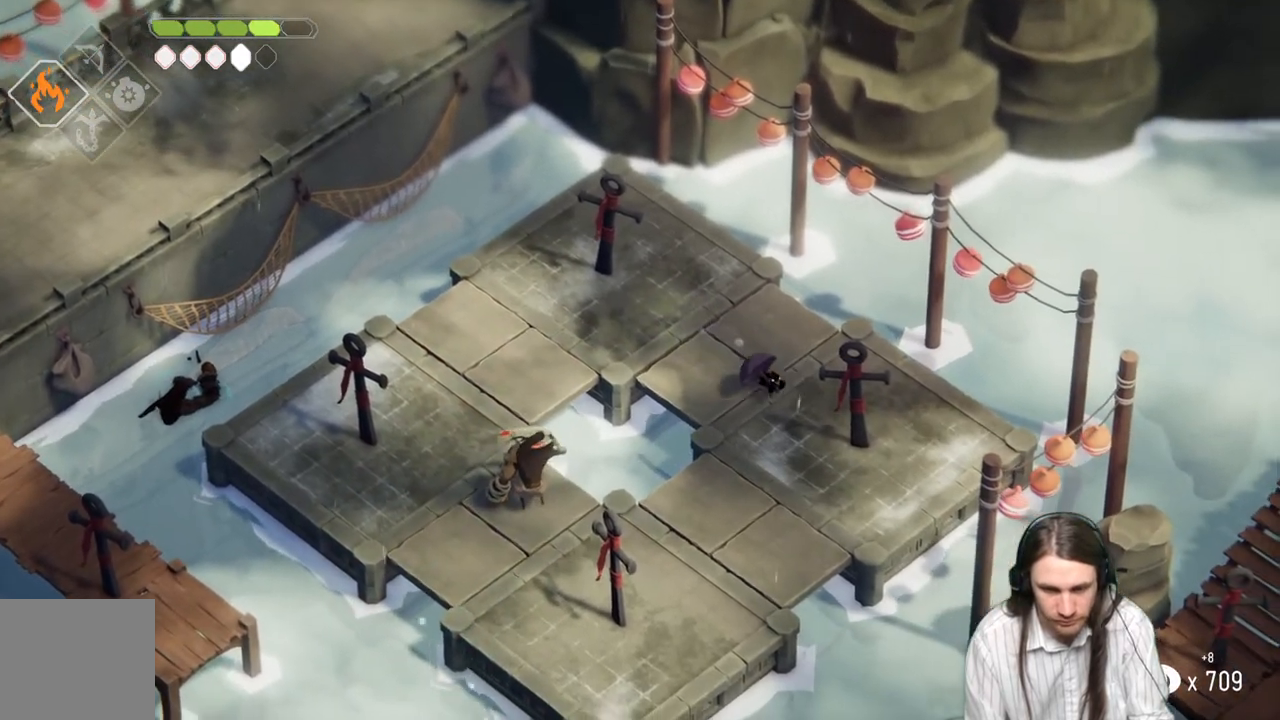
{"buttons": [], "left_stick": "down", "right_stick": "center", "events": [[217, "left_stick", "down"]]}
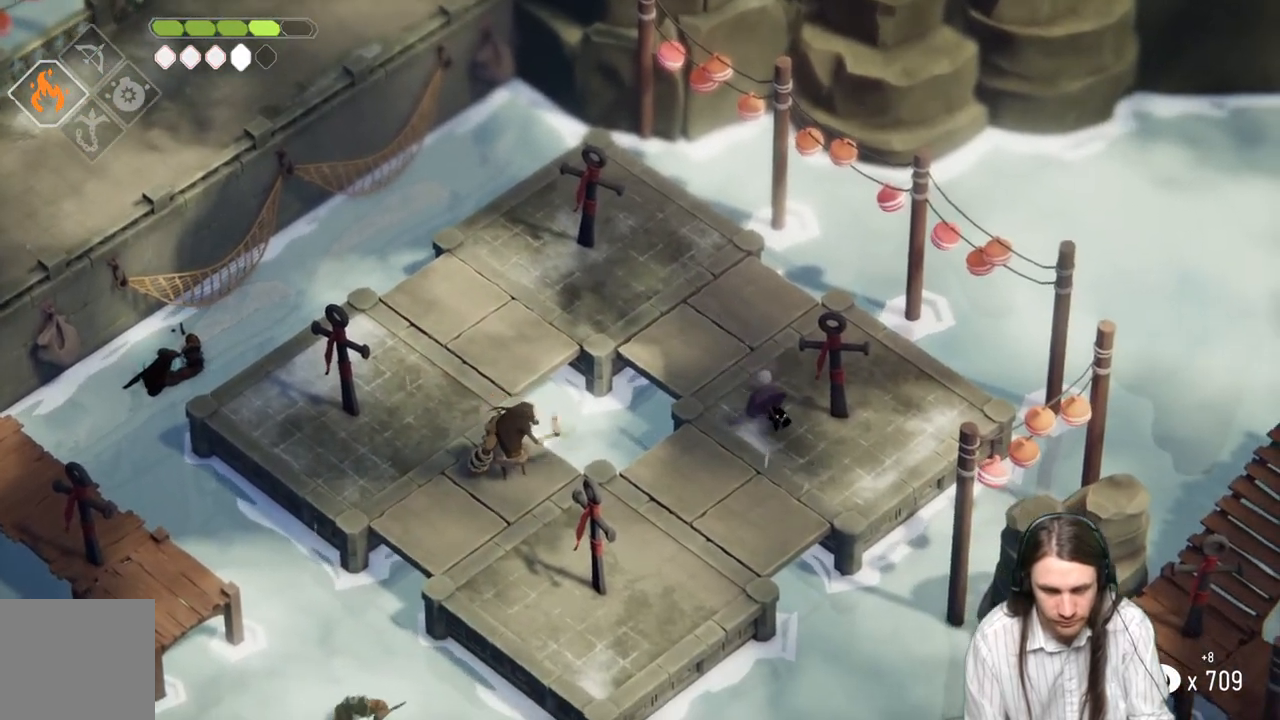
{"buttons": [], "left_stick": "down-left", "right_stick": "center", "events": [[300, "left_stick", "down-left"]]}
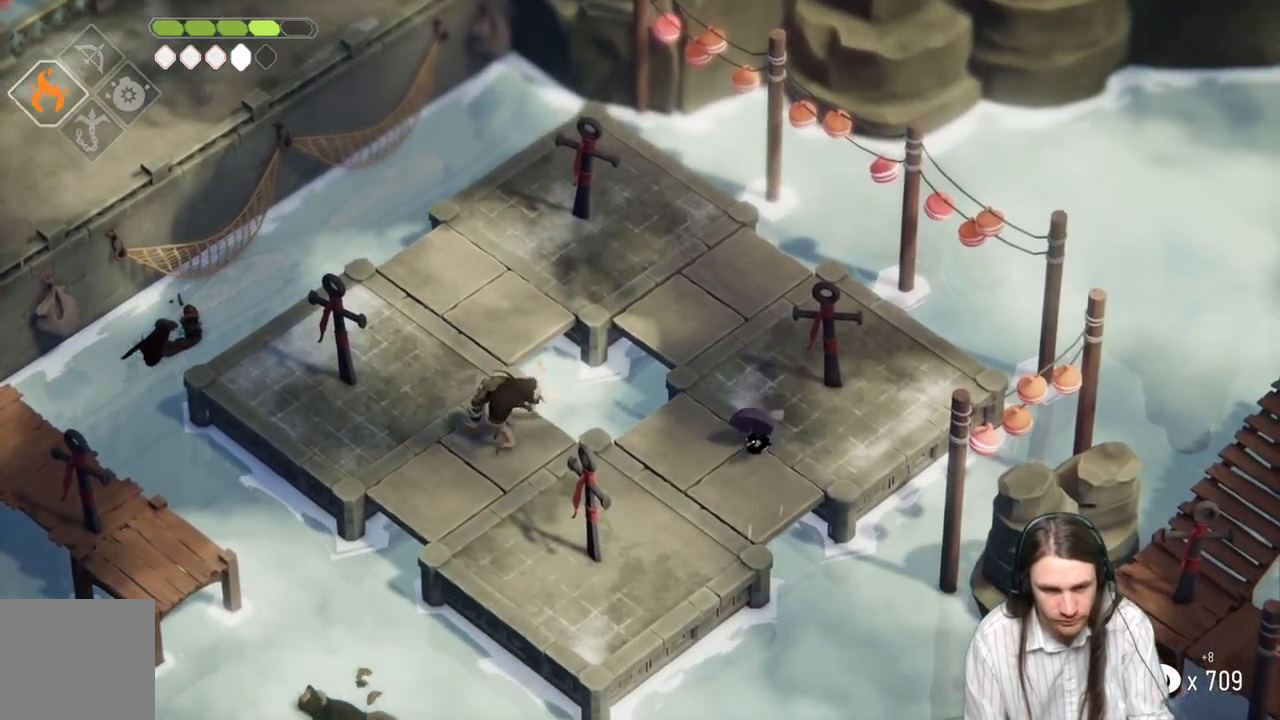
{"buttons": [], "left_stick": "down-left", "right_stick": "center", "events": []}
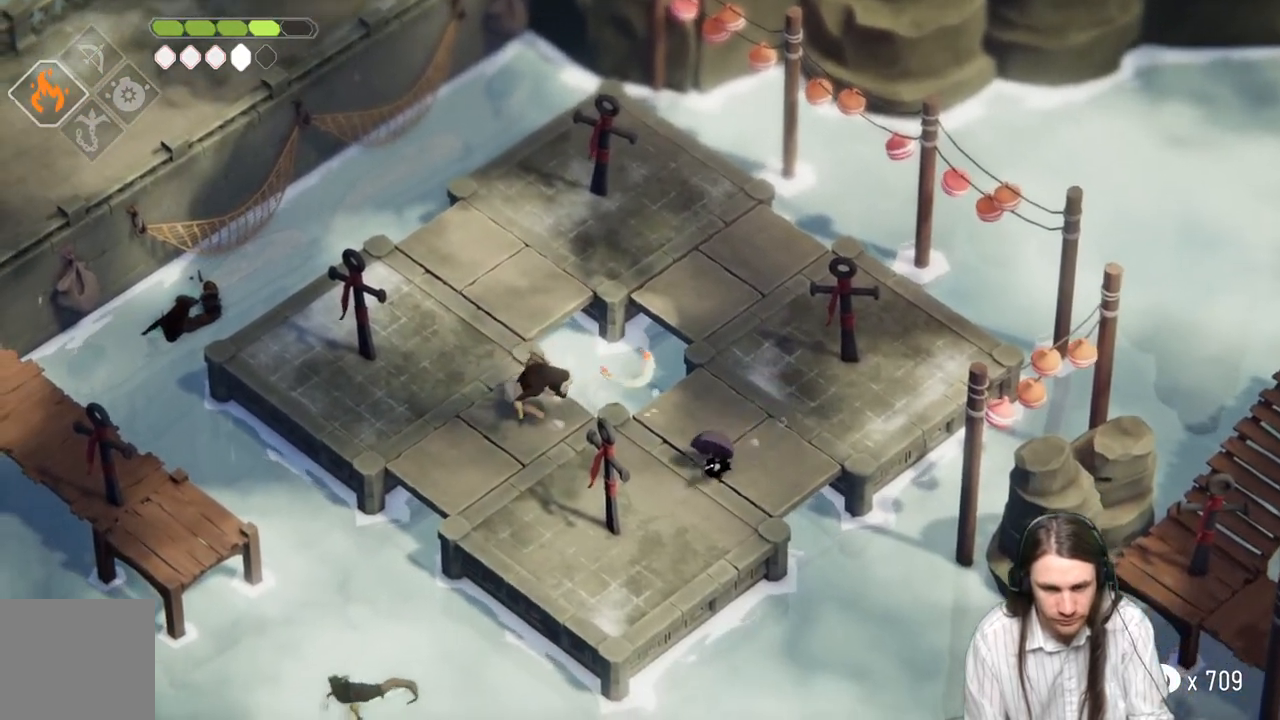
{"buttons": [], "left_stick": "up-left", "right_stick": "center", "events": [[250, "left_stick", "up-left"]]}
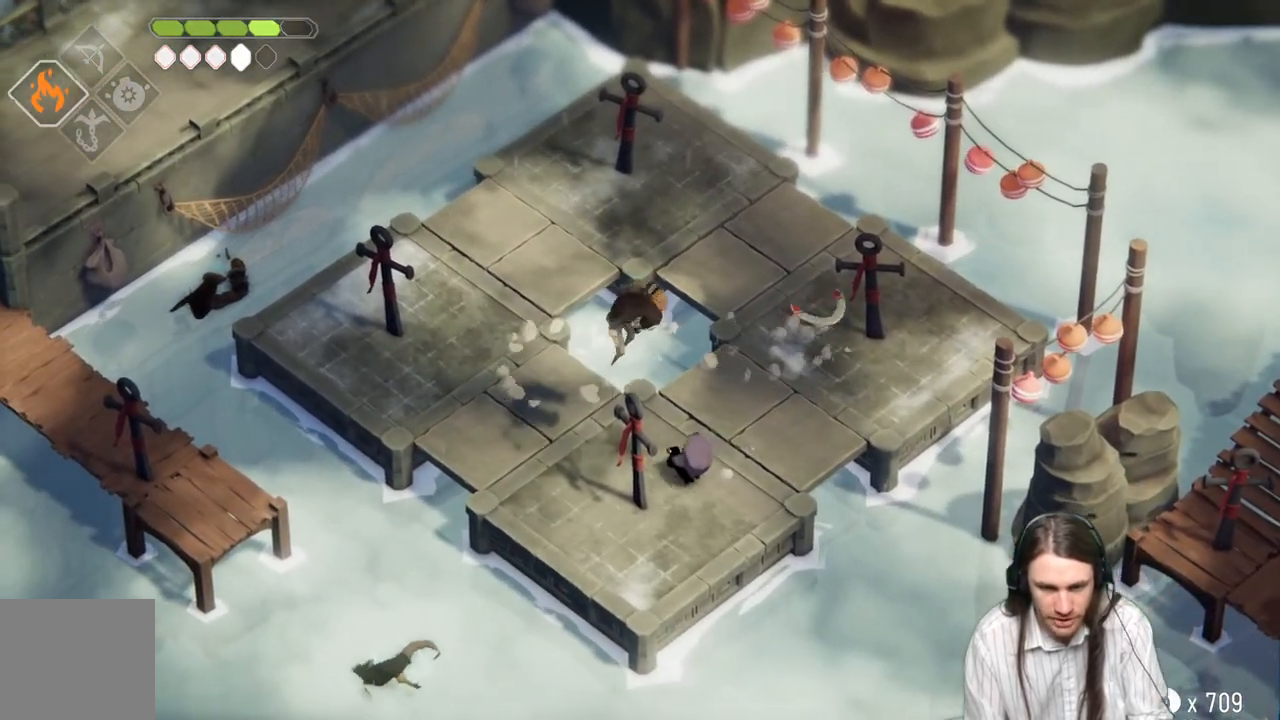
{"buttons": [], "left_stick": "down-left", "right_stick": "center", "events": [[83, "left_stick", "left"], [483, "left_stick", "down-left"]]}
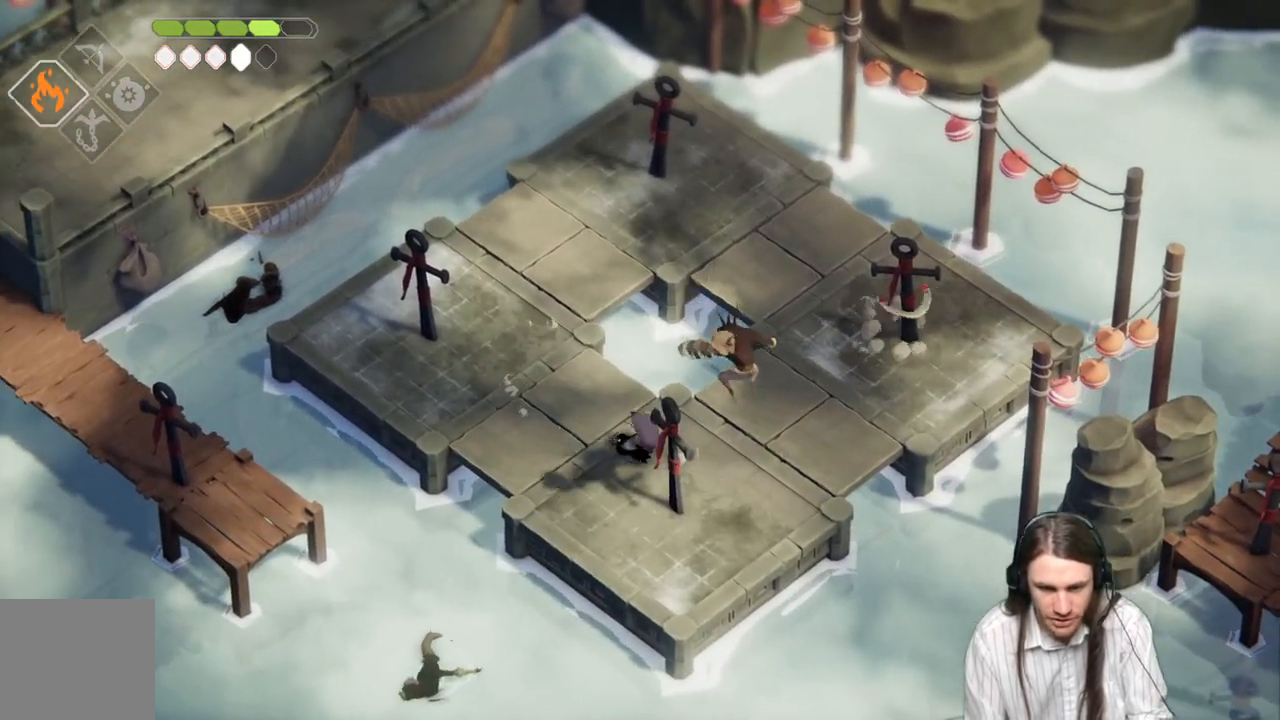
{"buttons": [], "left_stick": "down-right", "right_stick": "center", "events": [[283, "left_stick", "down-right"]]}
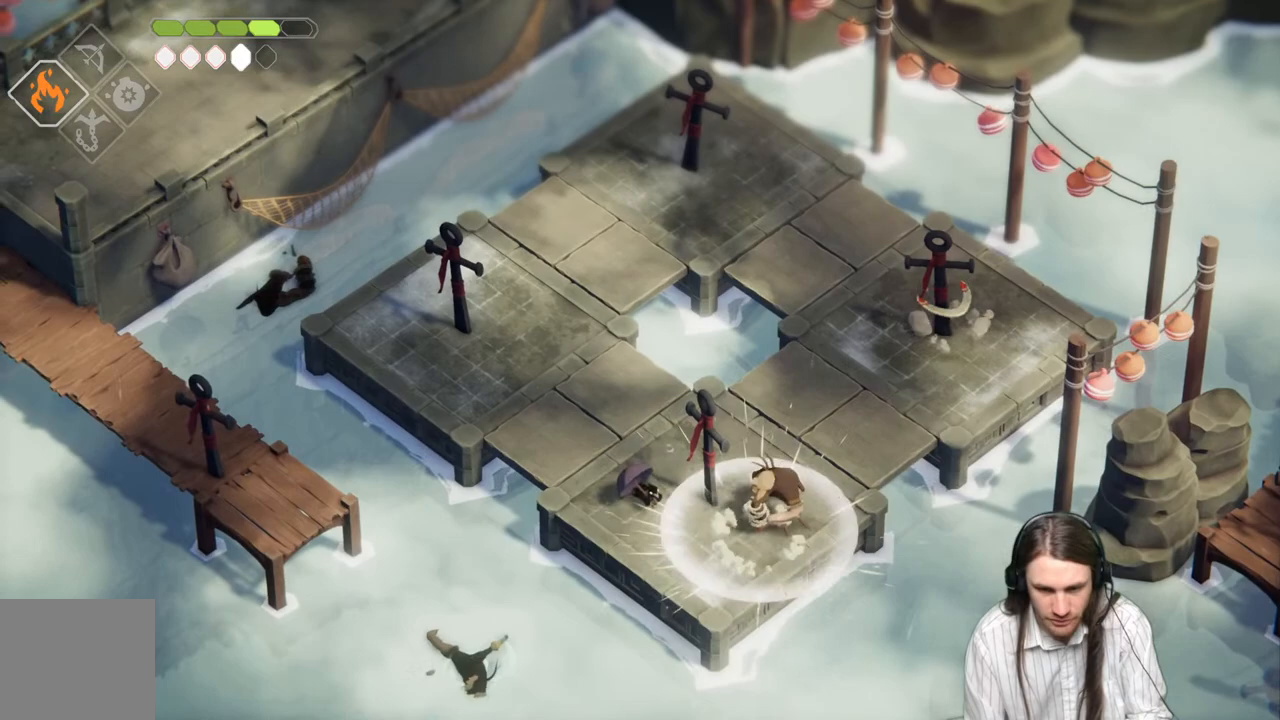
{"buttons": [], "left_stick": "up-right", "right_stick": "center", "events": [[300, "left_stick", "right"], [333, "L1", "down"], [400, "left_stick", "up-right"], [467, "L1", "up"]]}
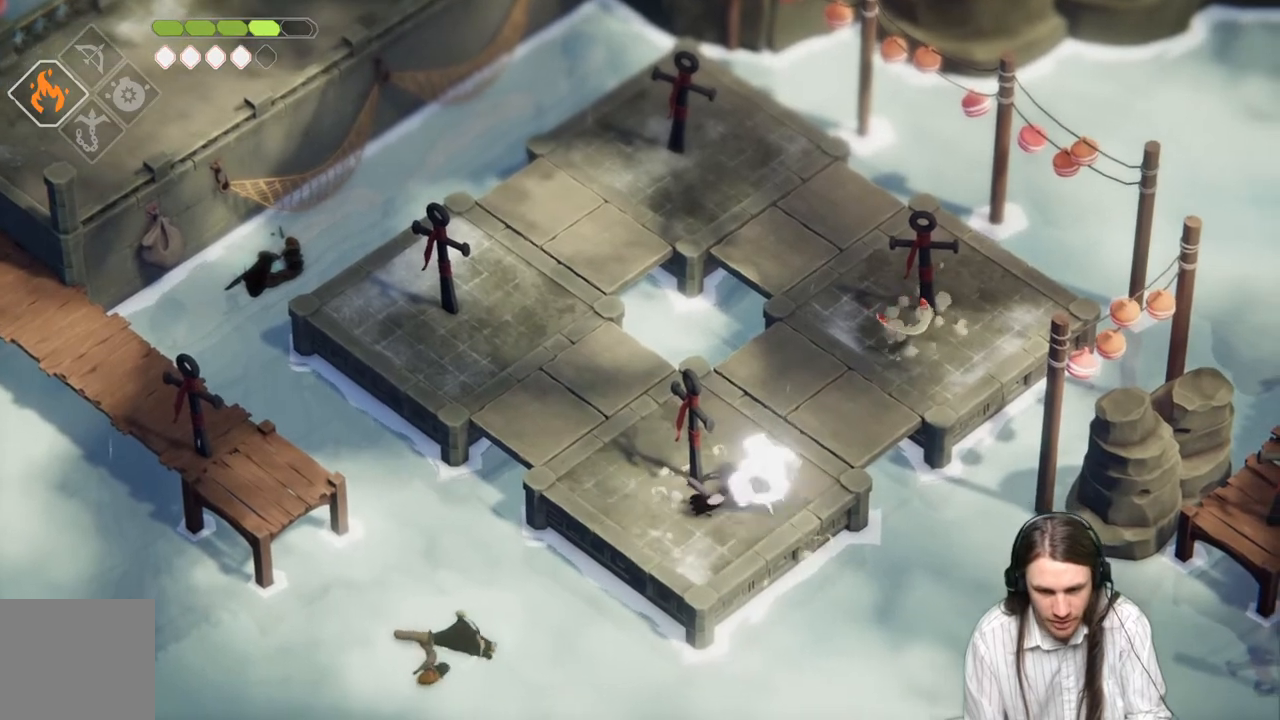
{"buttons": [], "left_stick": "center", "right_stick": "center", "events": [[17, "L1", "down"], [133, "L1", "up"], [200, "L1", "down"], [300, "L1", "up"], [300, "left_stick", "center"], [383, "L1", "down"], [483, "L1", "up"]]}
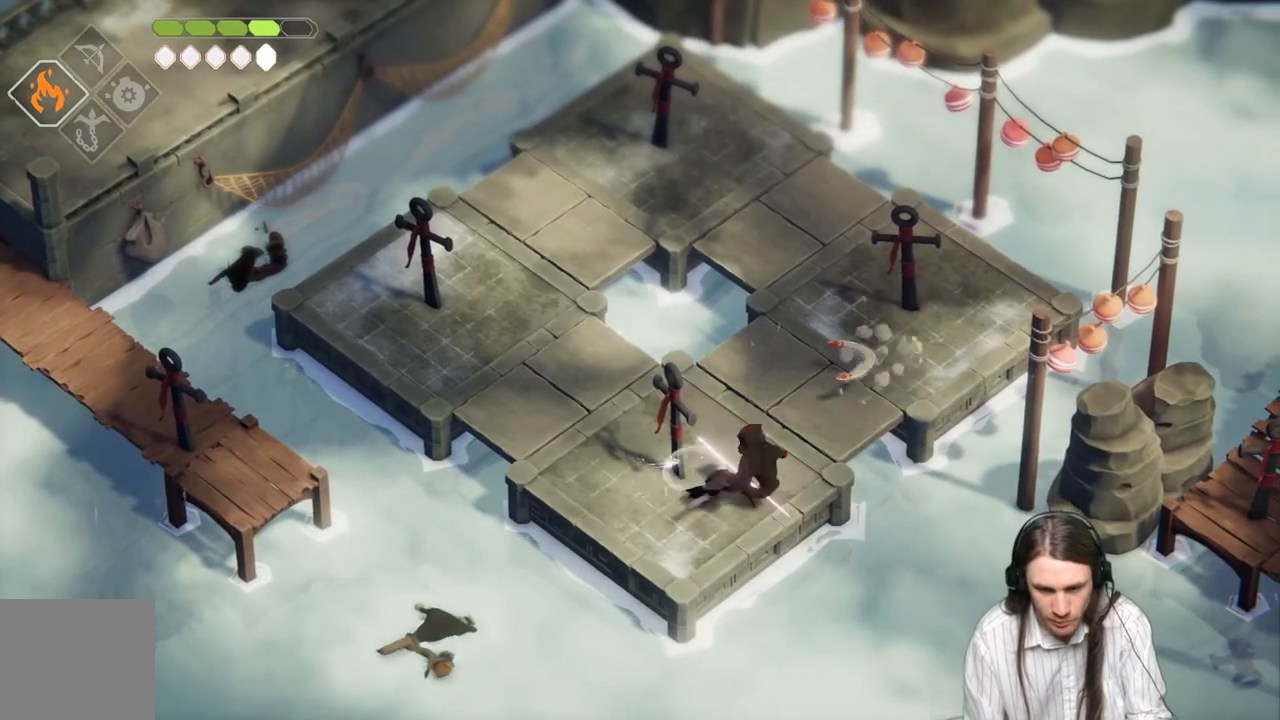
{"buttons": [], "left_stick": "up-left", "right_stick": "center", "events": [[67, "L1", "down"], [200, "L1", "up"], [367, "left_stick", "up-left"]]}
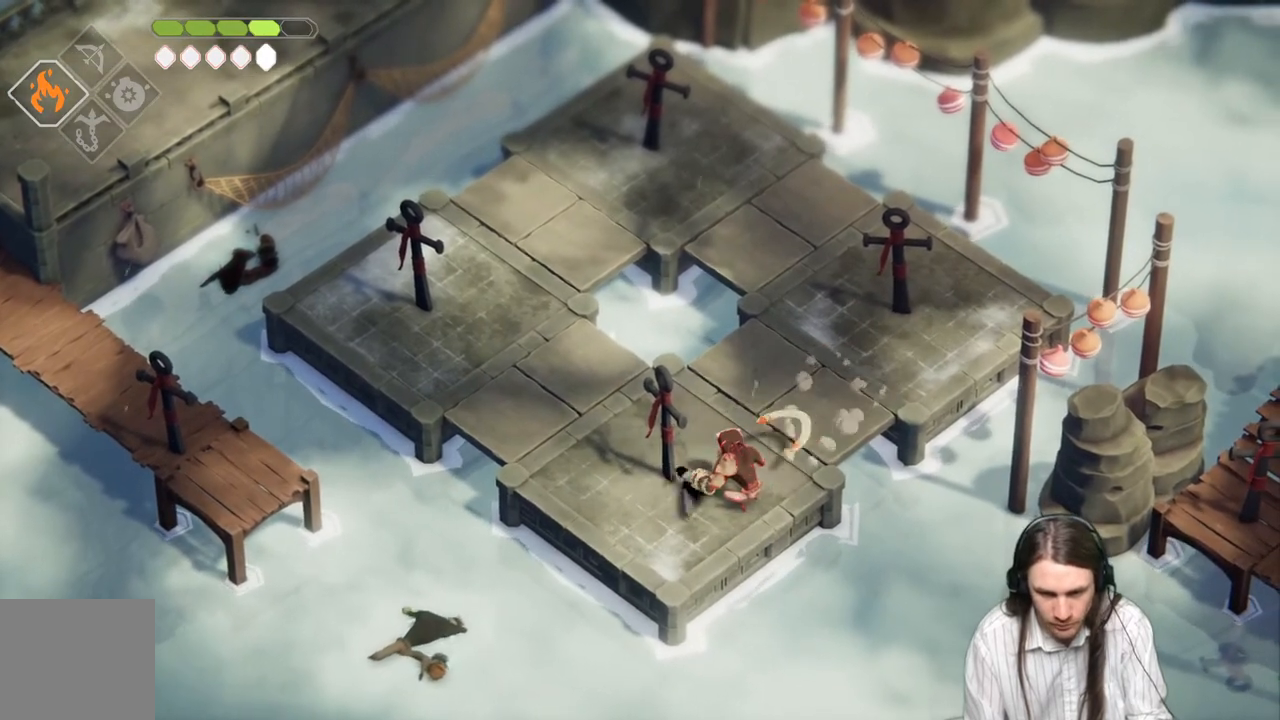
{"buttons": [], "left_stick": "up-left", "right_stick": "center", "events": []}
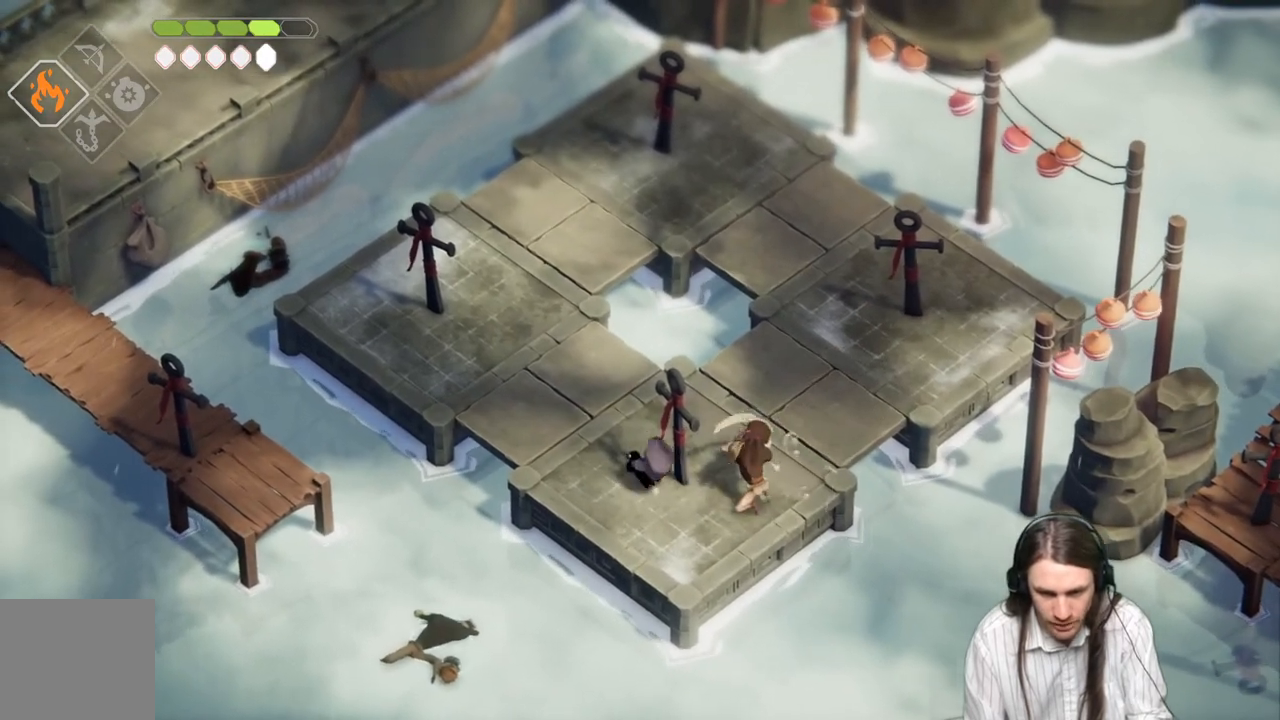
{"buttons": [], "left_stick": "up-left", "right_stick": "center", "events": []}